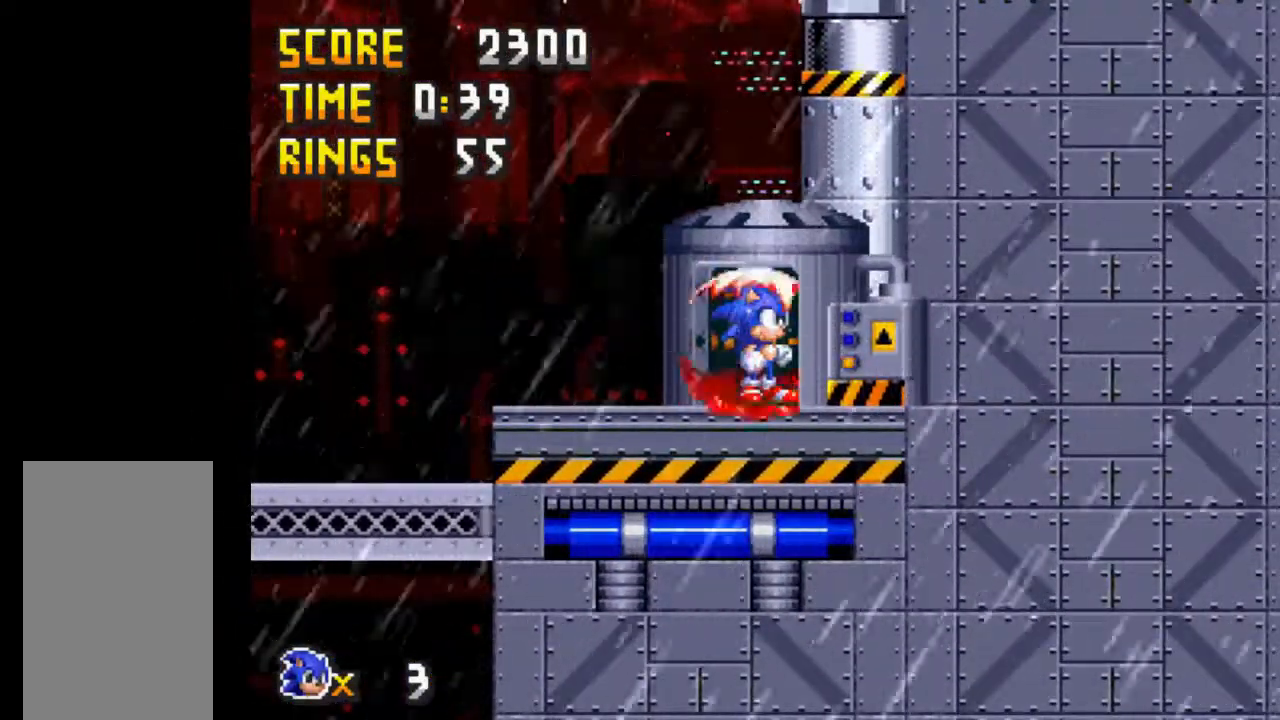
Gameplay with keyboard; each line is a JSON object with the keys held at the frame after it. "events" lists presses ("down") and releases ("up") of "a", "b", "c", "down", "left", "return", "right" and "up" between this image and that frame as [ms after this image, input, new state], when the widget could be followed in between. No other keys are recorded. Mouse input is not recorded.
{"keys": [], "events": []}
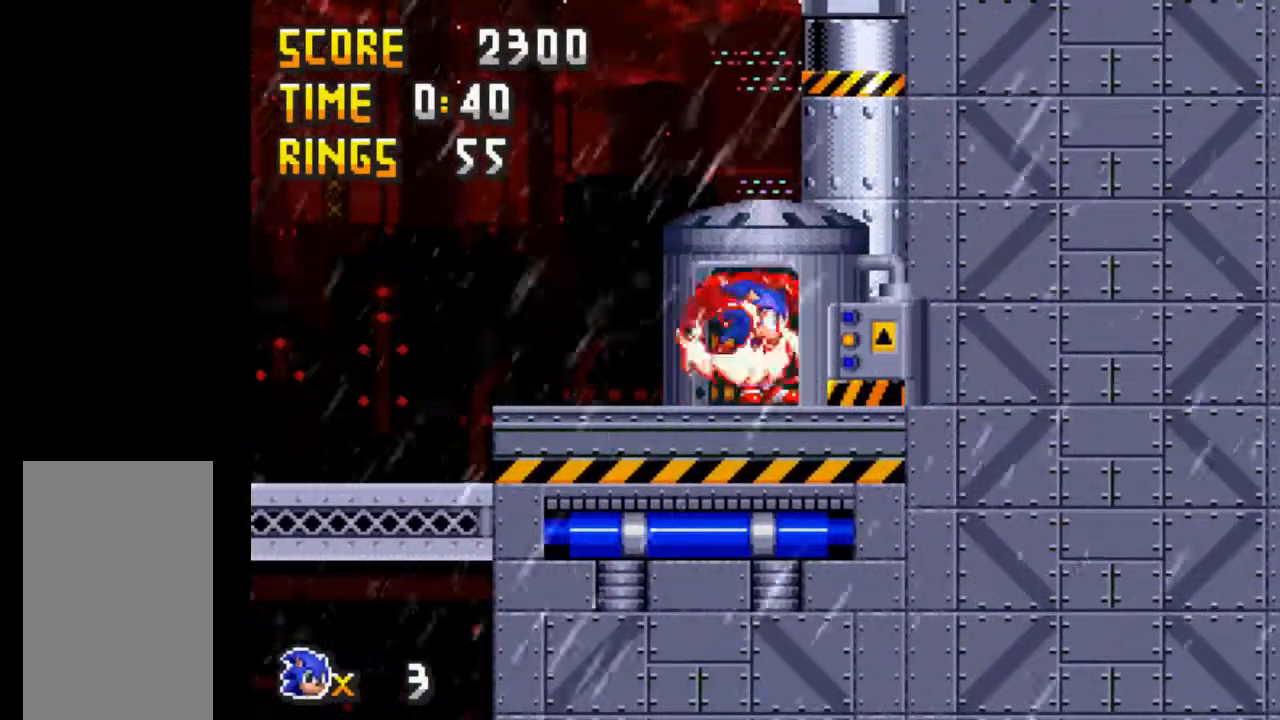
{"keys": [], "events": []}
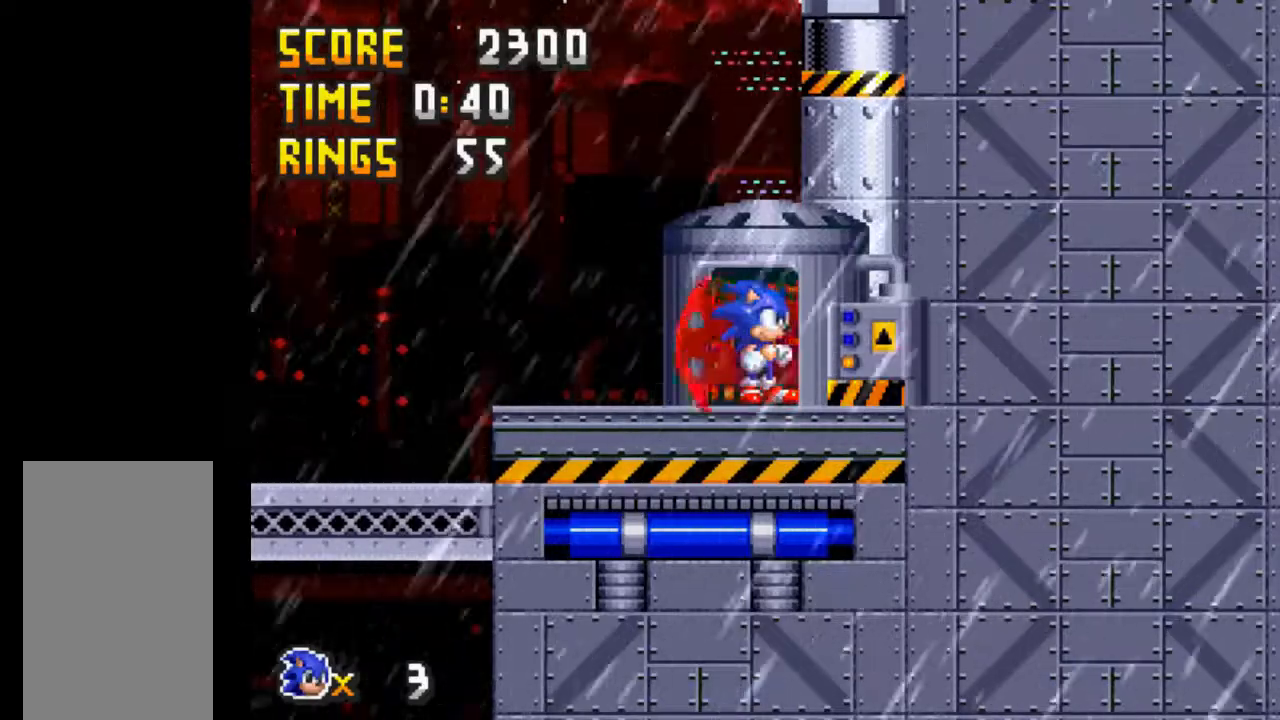
{"keys": [], "events": []}
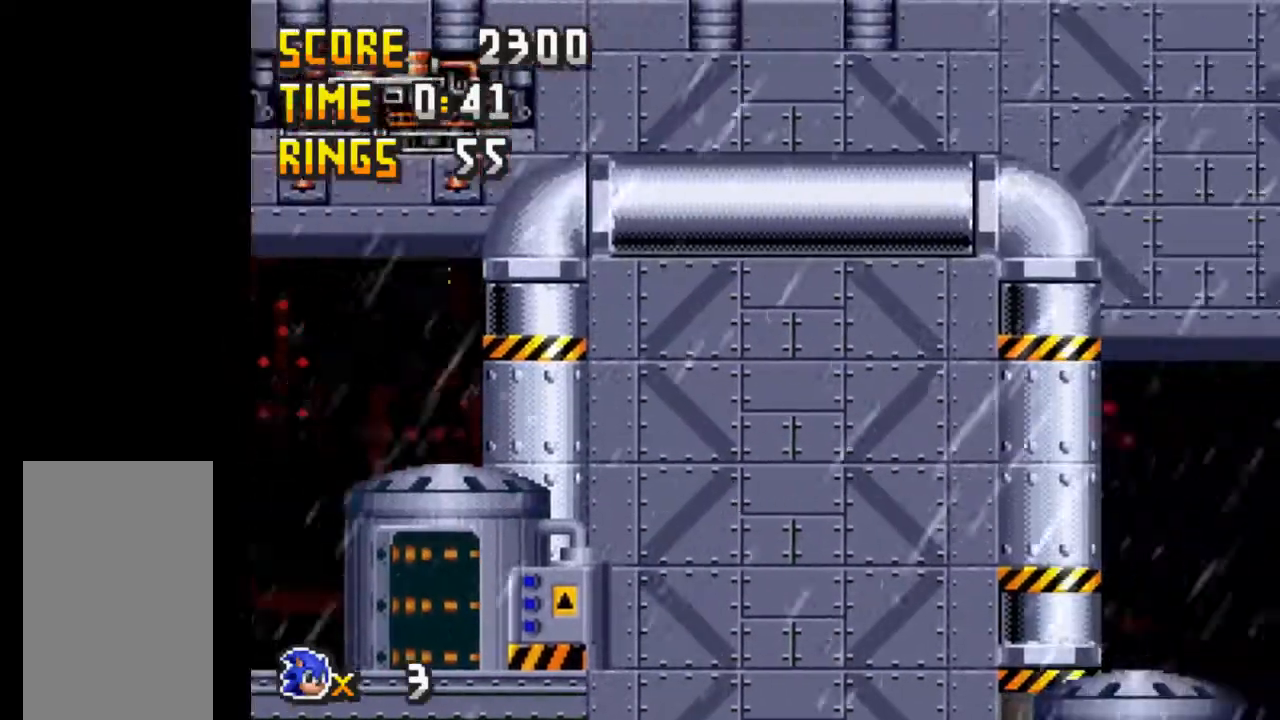
{"keys": [], "events": []}
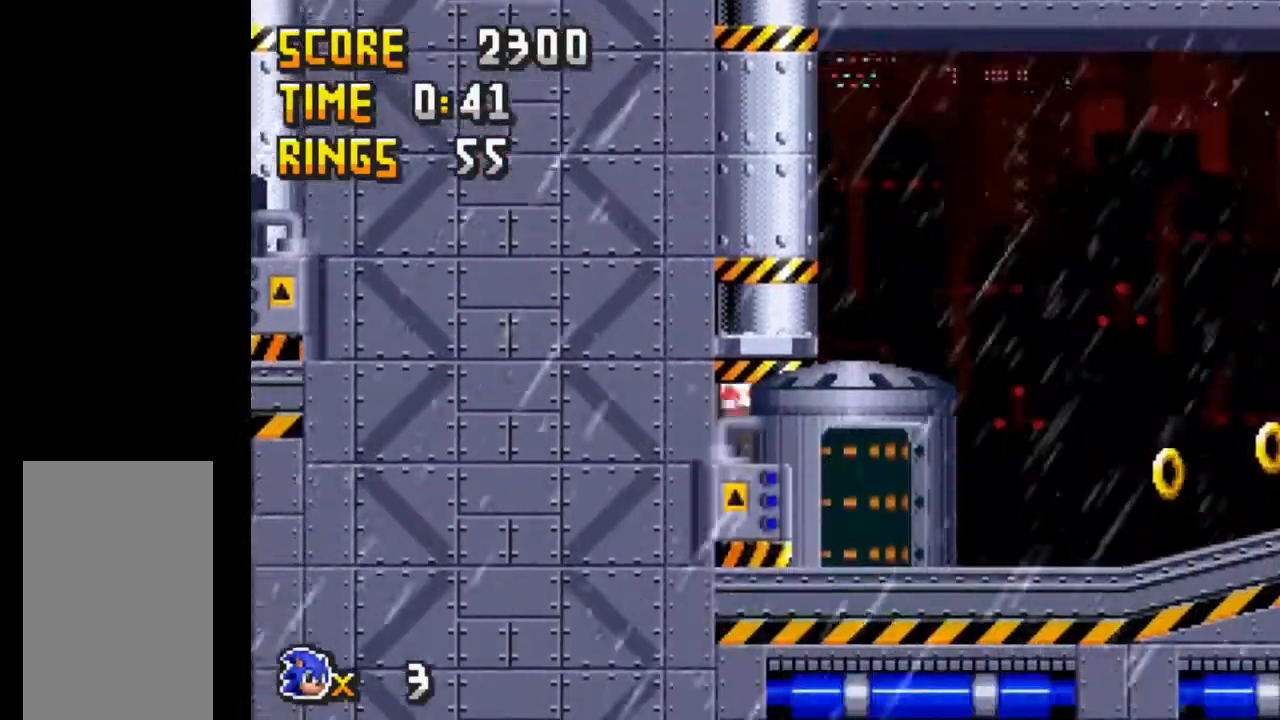
{"keys": [], "events": []}
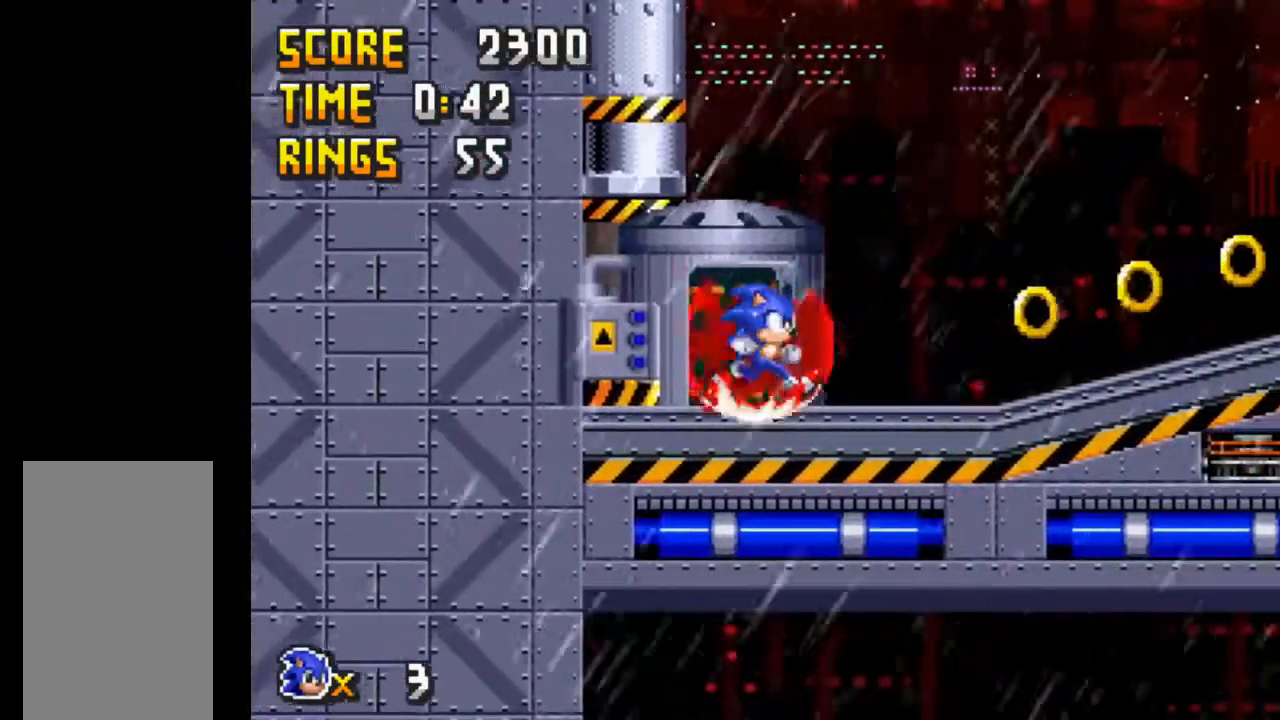
{"keys": ["a", "c", "down"], "events": [[367, "down", "down"], [417, "a", "down"], [467, "c", "down"]]}
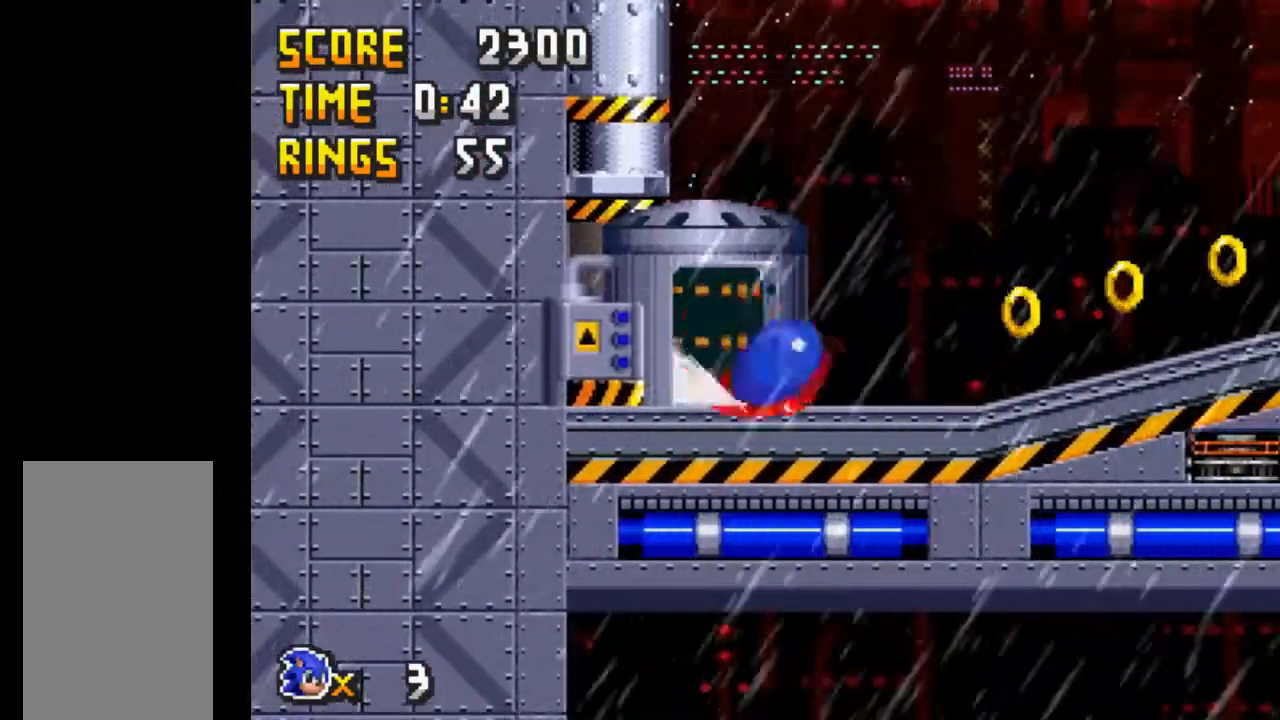
{"keys": ["down"], "events": [[17, "a", "up"], [17, "c", "up"], [50, "a", "down"], [50, "b", "down"], [100, "b", "up"], [100, "c", "down"], [150, "a", "up"], [150, "down", "up"], [250, "c", "up"], [333, "down", "down"]]}
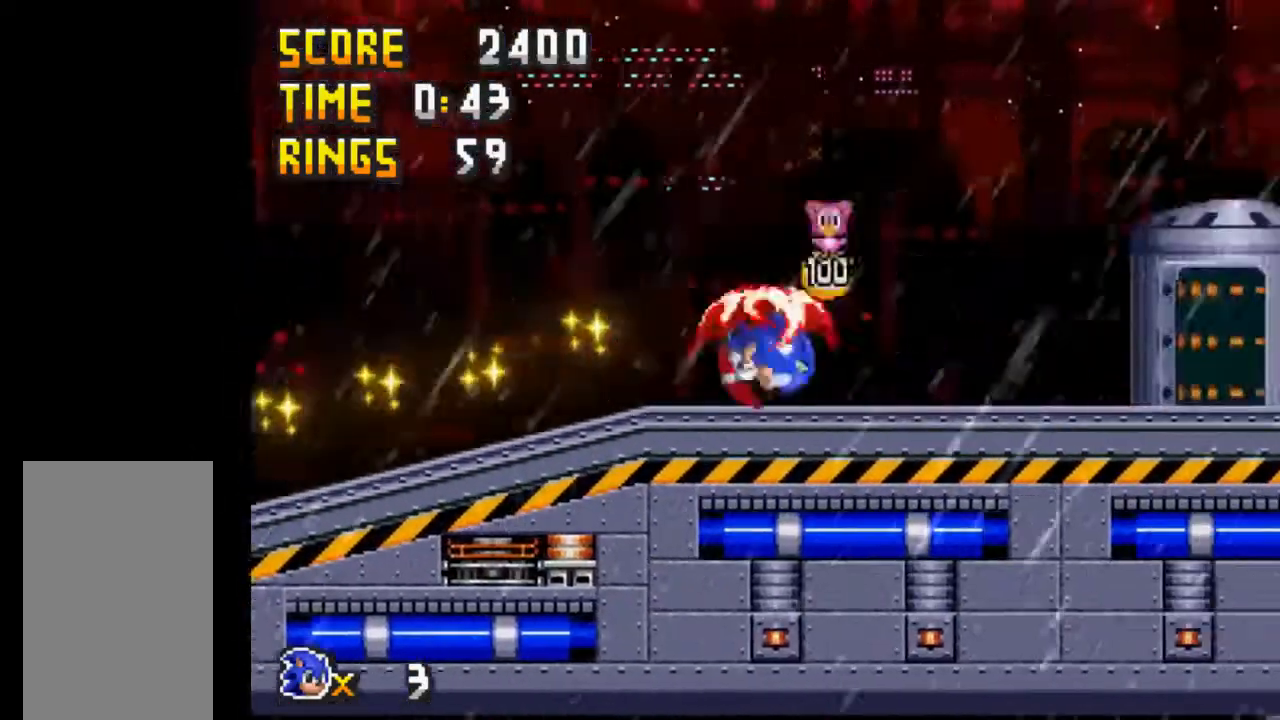
{"keys": [], "events": [[267, "down", "up"]]}
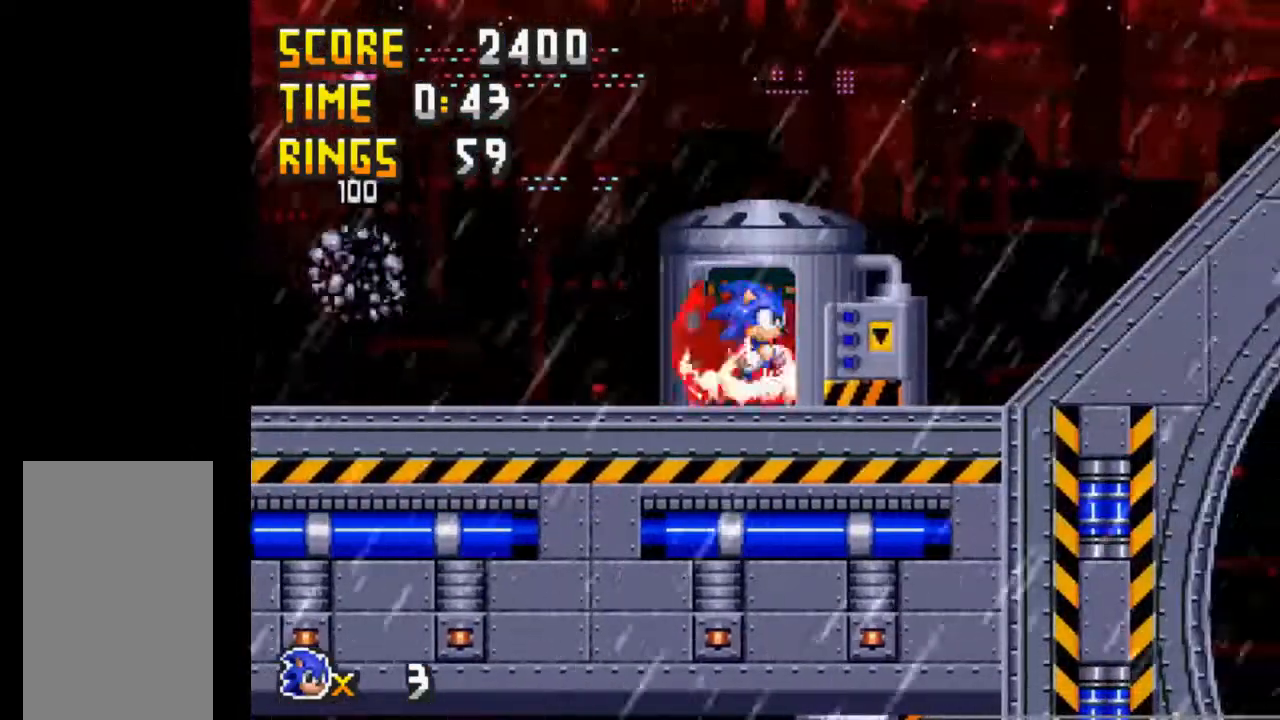
{"keys": [], "events": []}
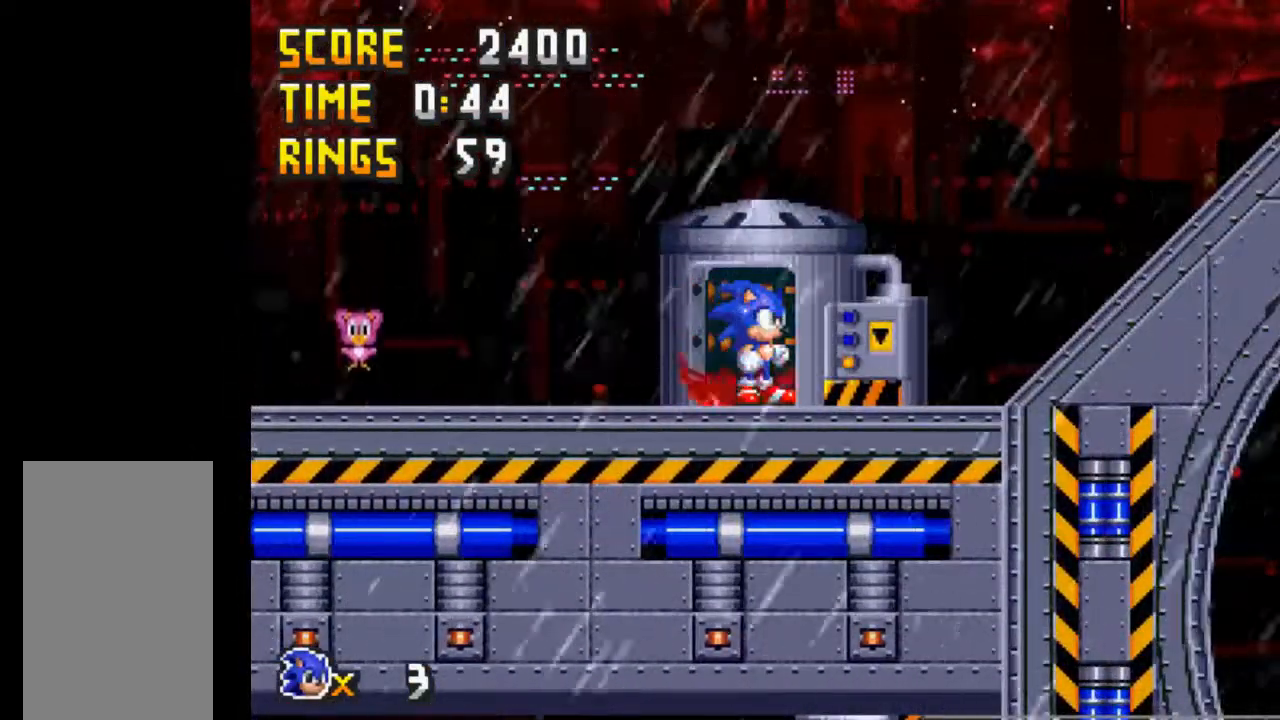
{"keys": [], "events": []}
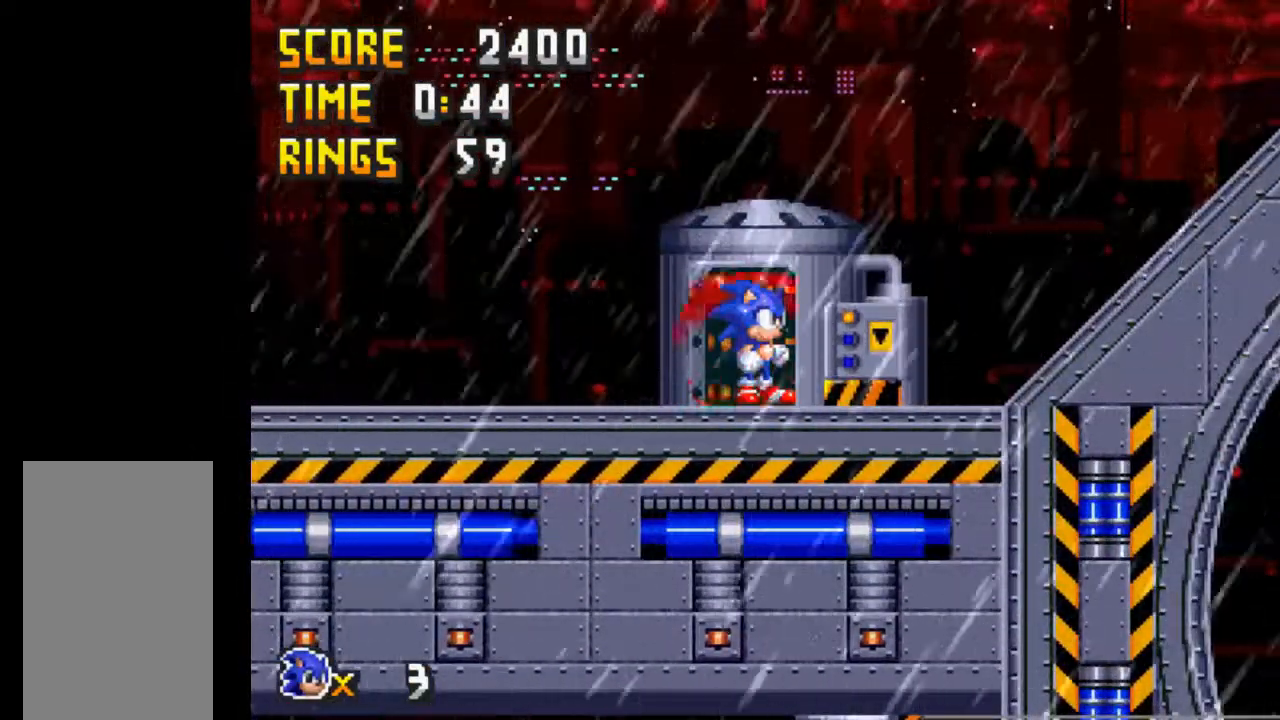
{"keys": [], "events": []}
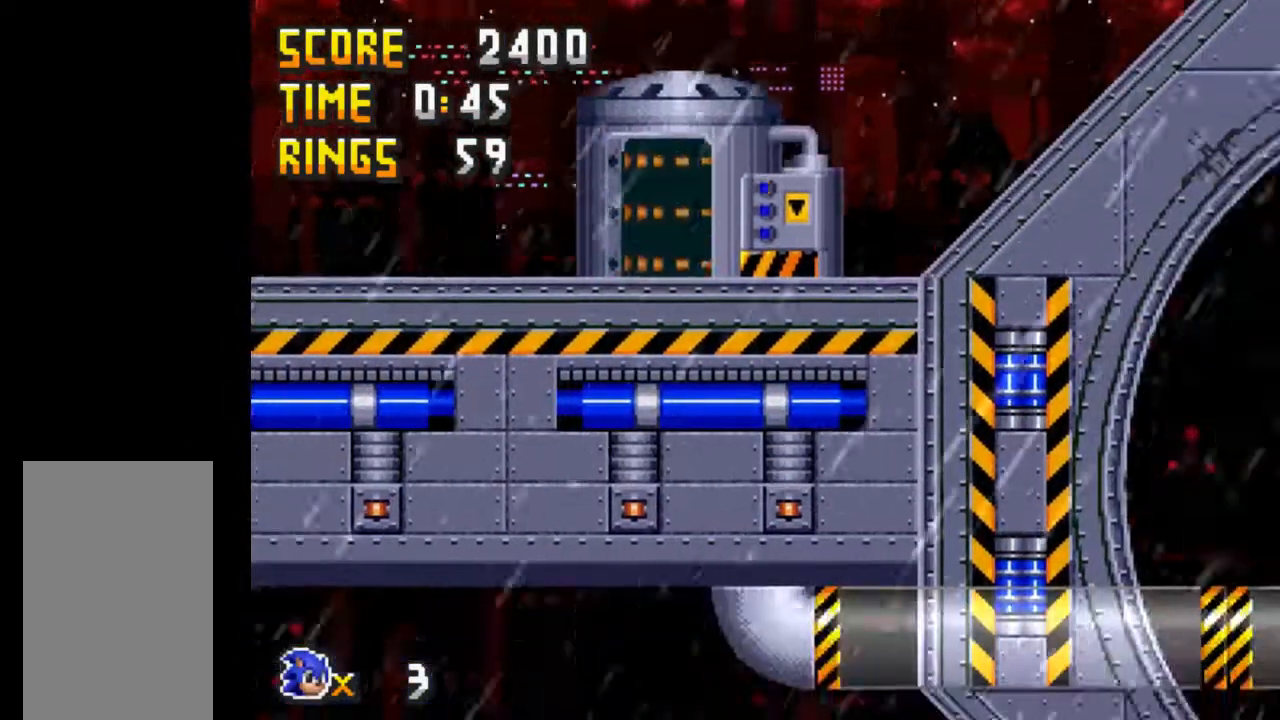
{"keys": [], "events": []}
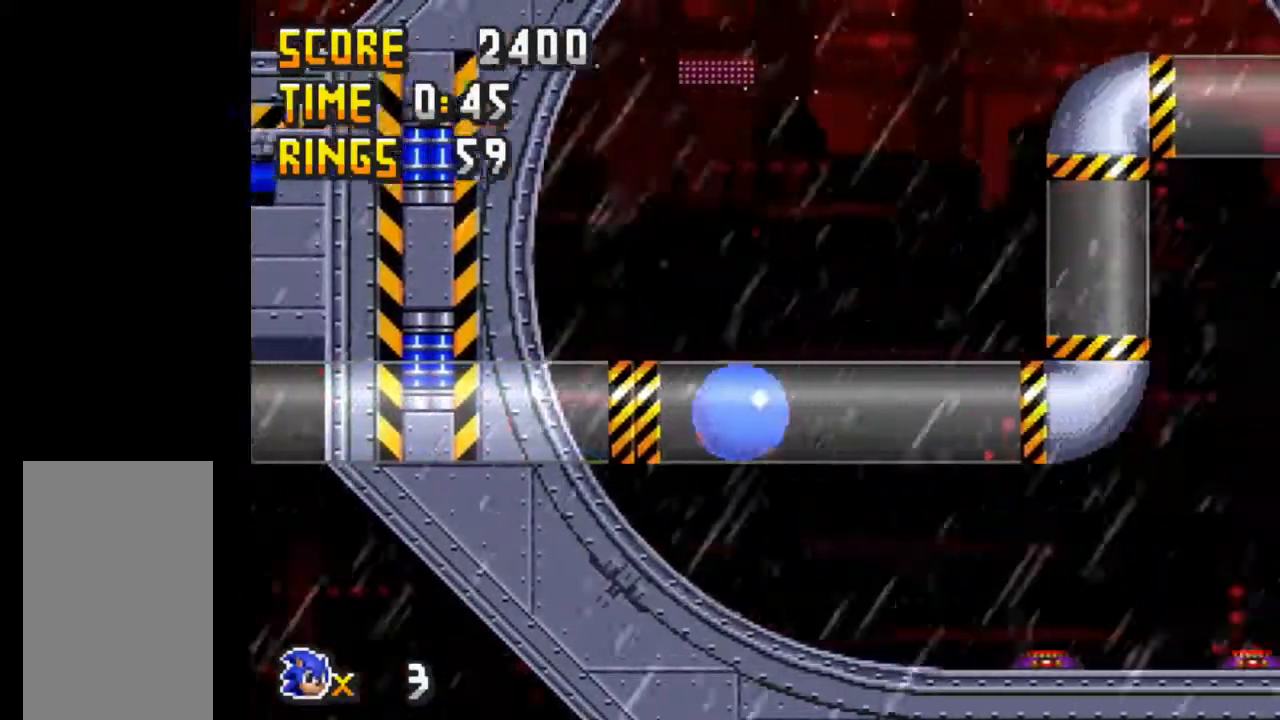
{"keys": ["right"], "events": [[250, "right", "down"]]}
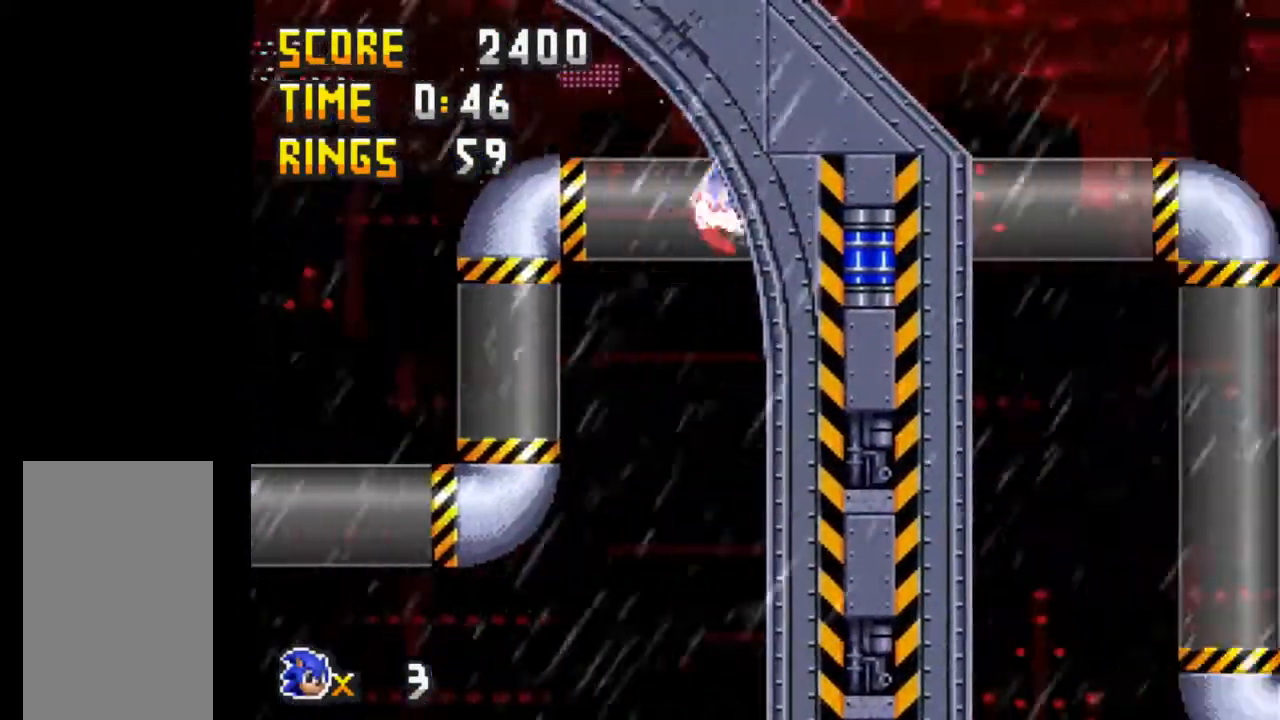
{"keys": ["right"], "events": []}
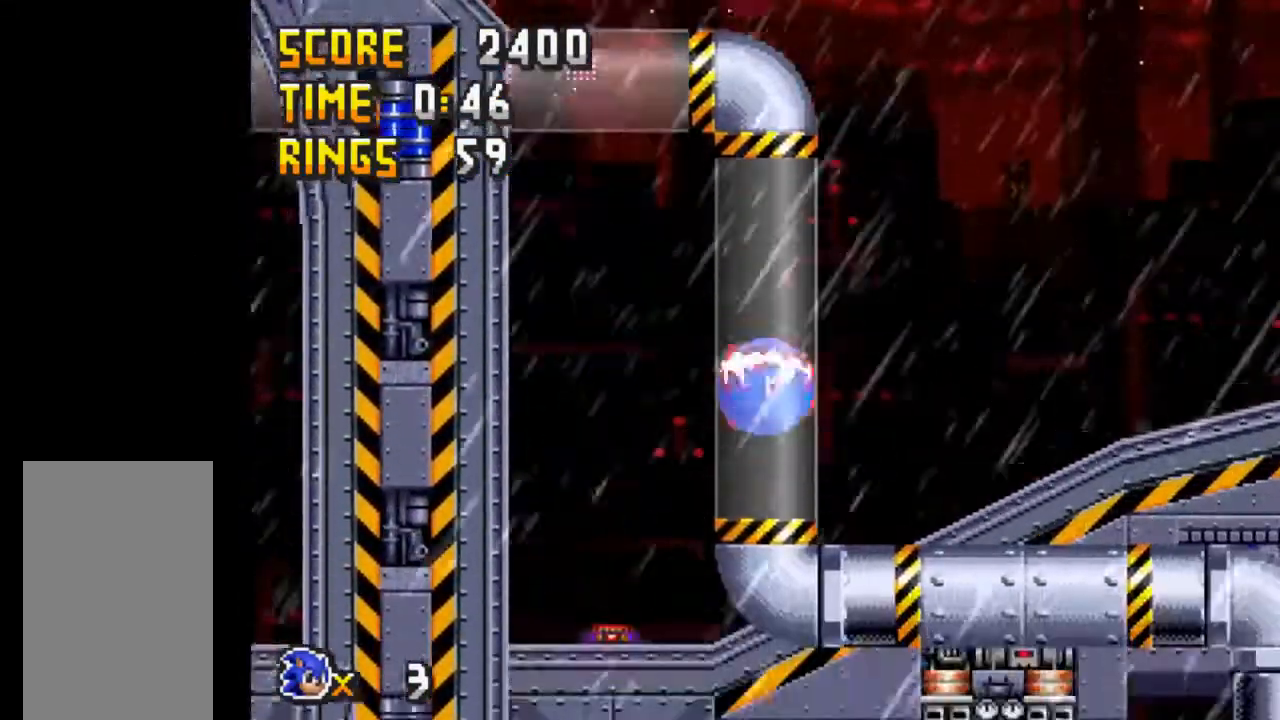
{"keys": ["right"], "events": []}
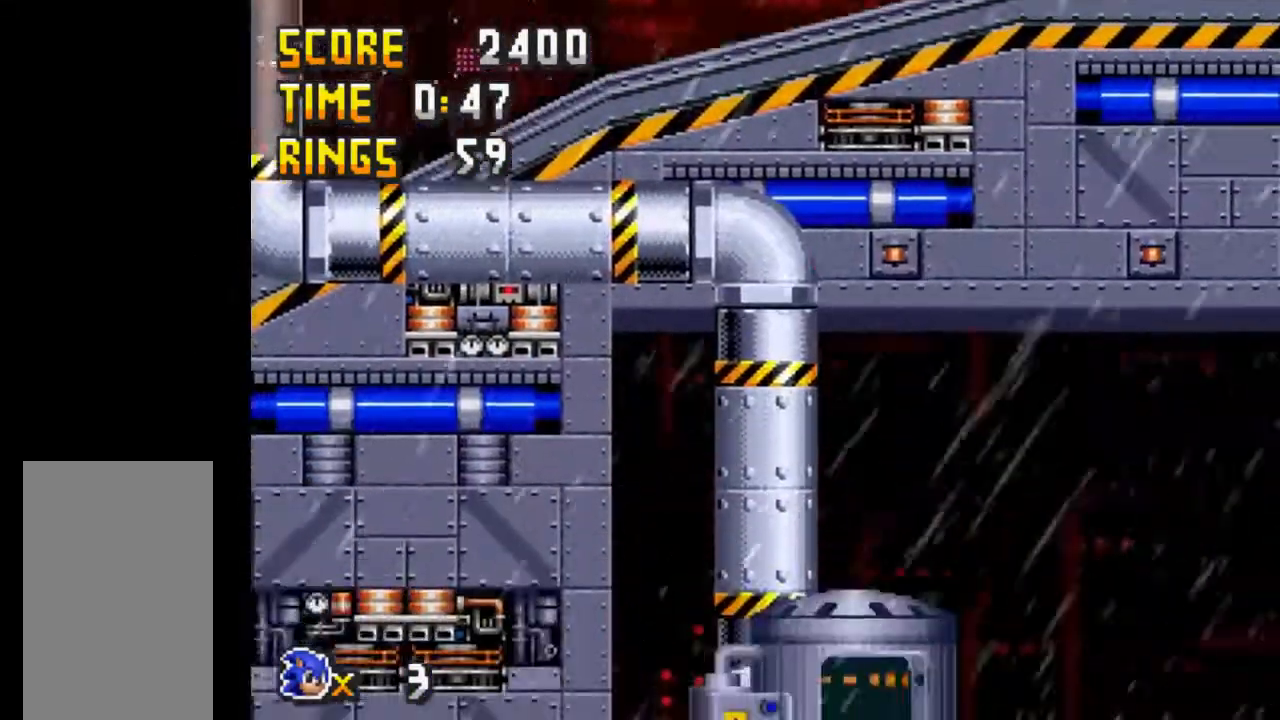
{"keys": ["right"], "events": []}
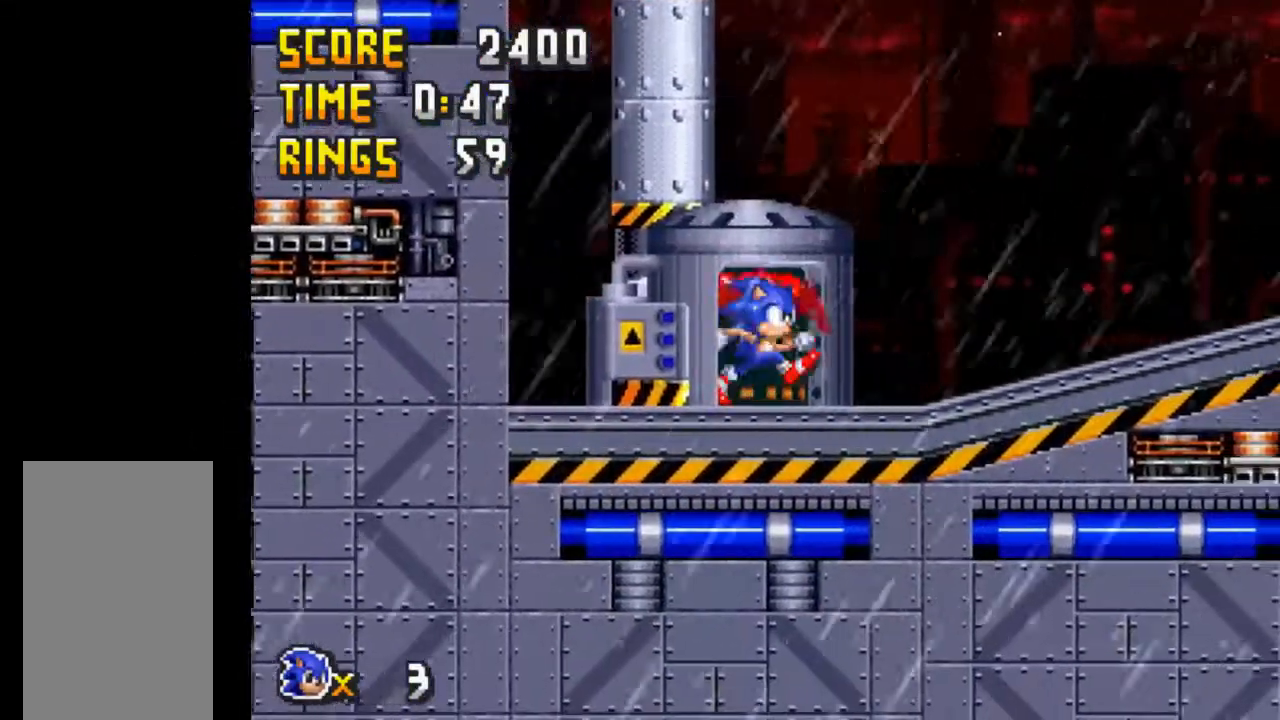
{"keys": ["right"], "events": [[217, "a", "down"], [267, "a", "up"], [350, "a", "down"], [400, "a", "up"]]}
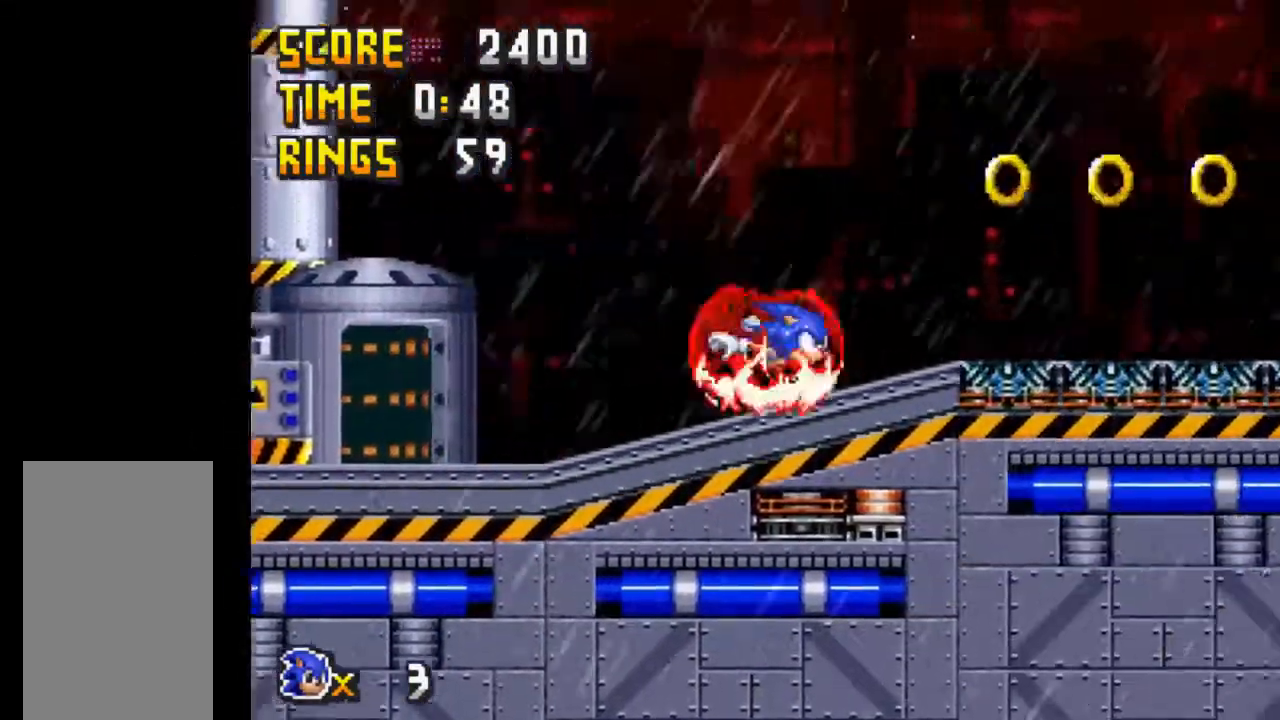
{"keys": ["right"], "events": []}
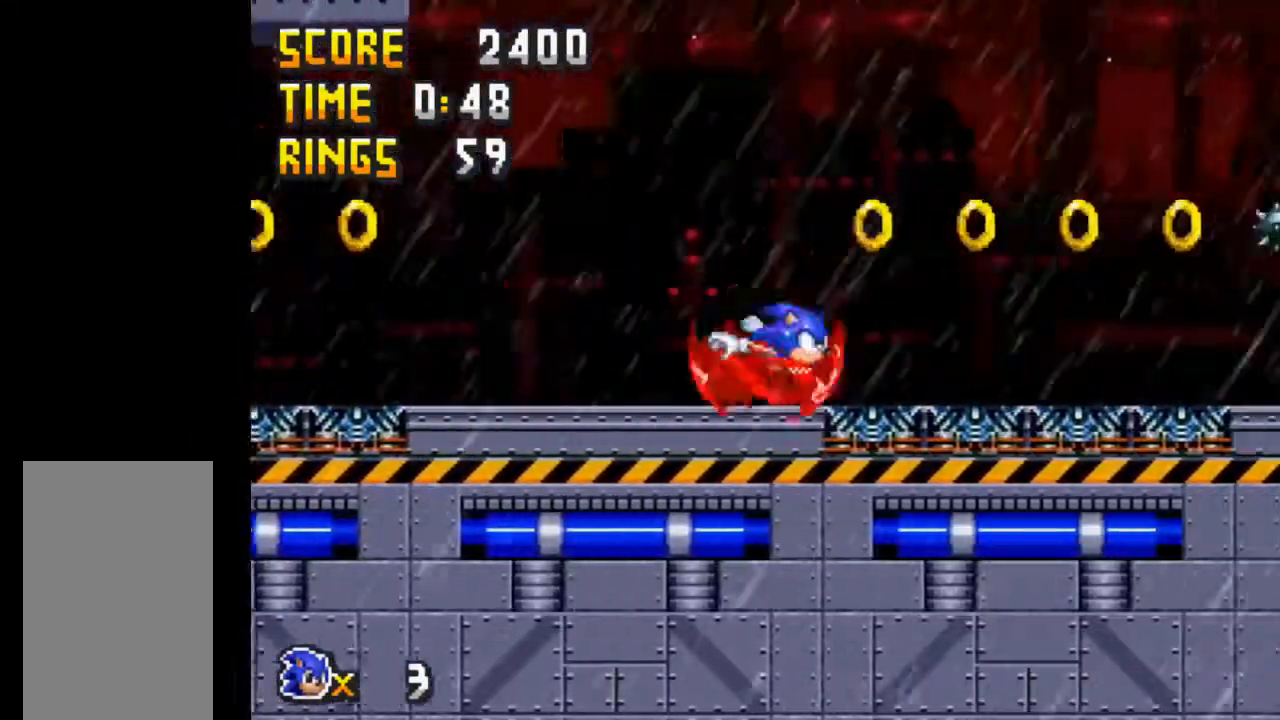
{"keys": ["a", "right"], "events": [[483, "a", "down"]]}
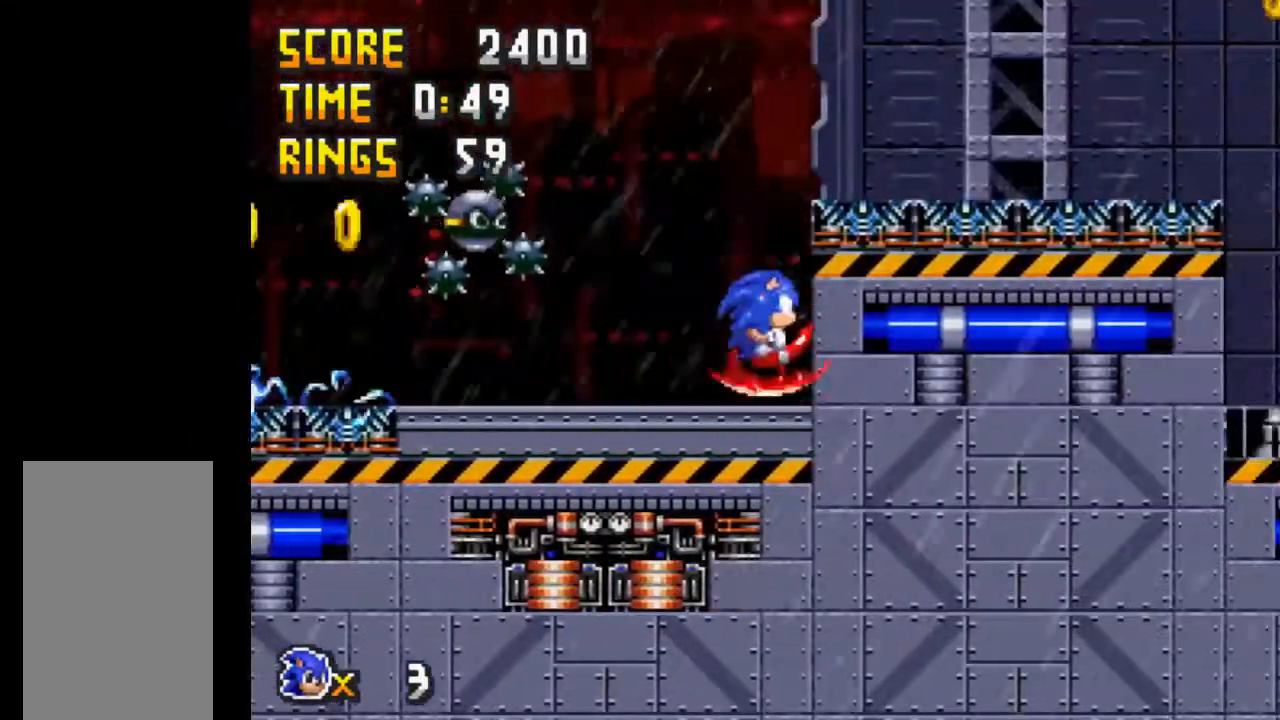
{"keys": ["right"], "events": [[117, "a", "up"], [167, "a", "down"], [300, "a", "up"]]}
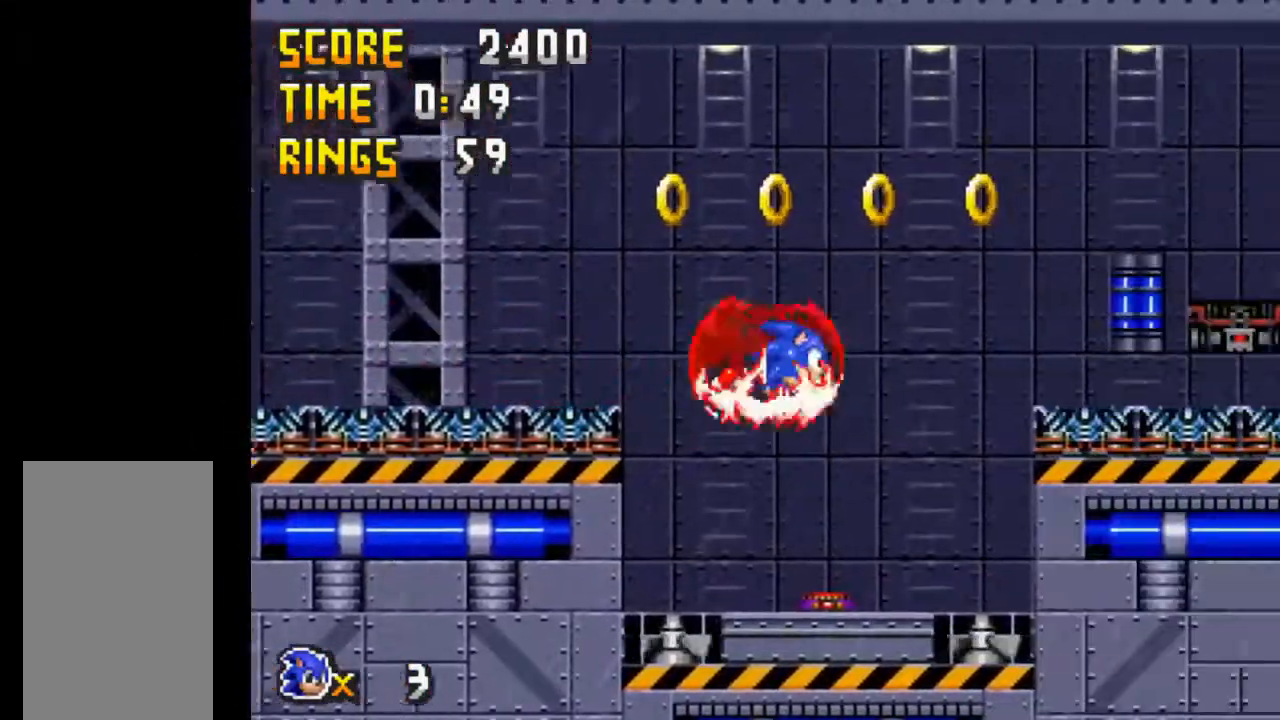
{"keys": ["right"], "events": []}
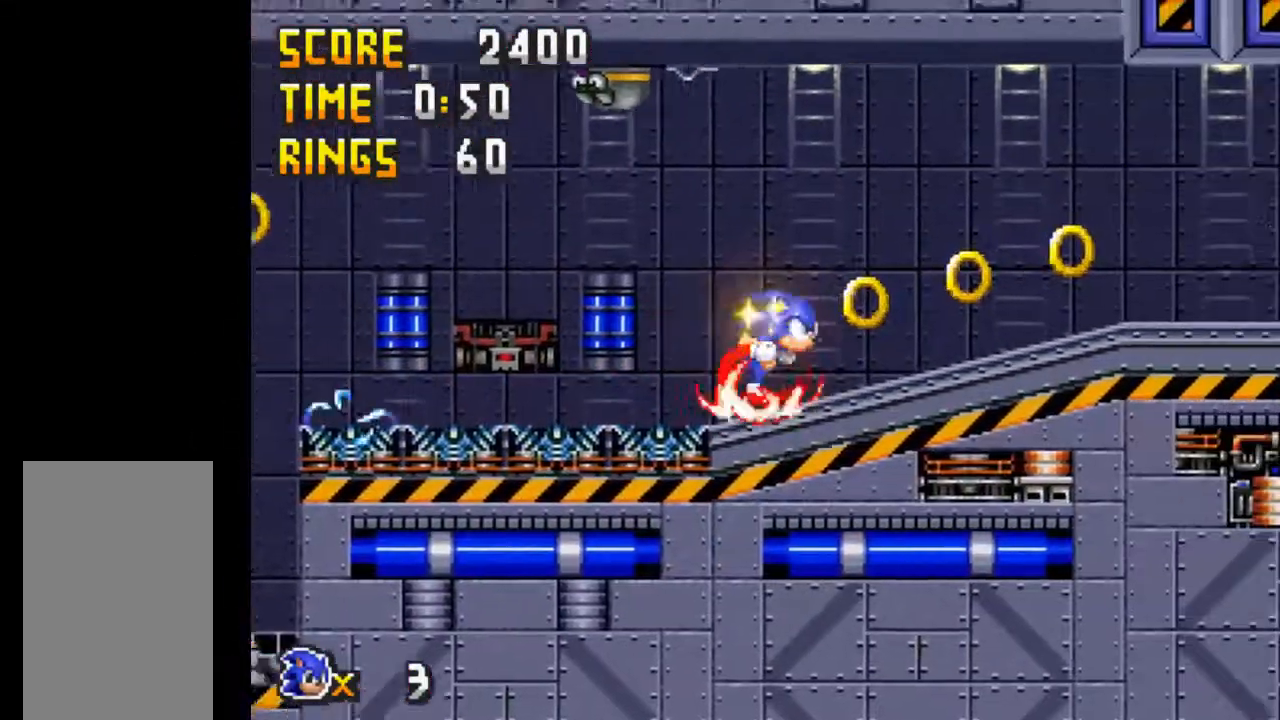
{"keys": ["right"], "events": [[333, "a", "down"], [433, "a", "up"]]}
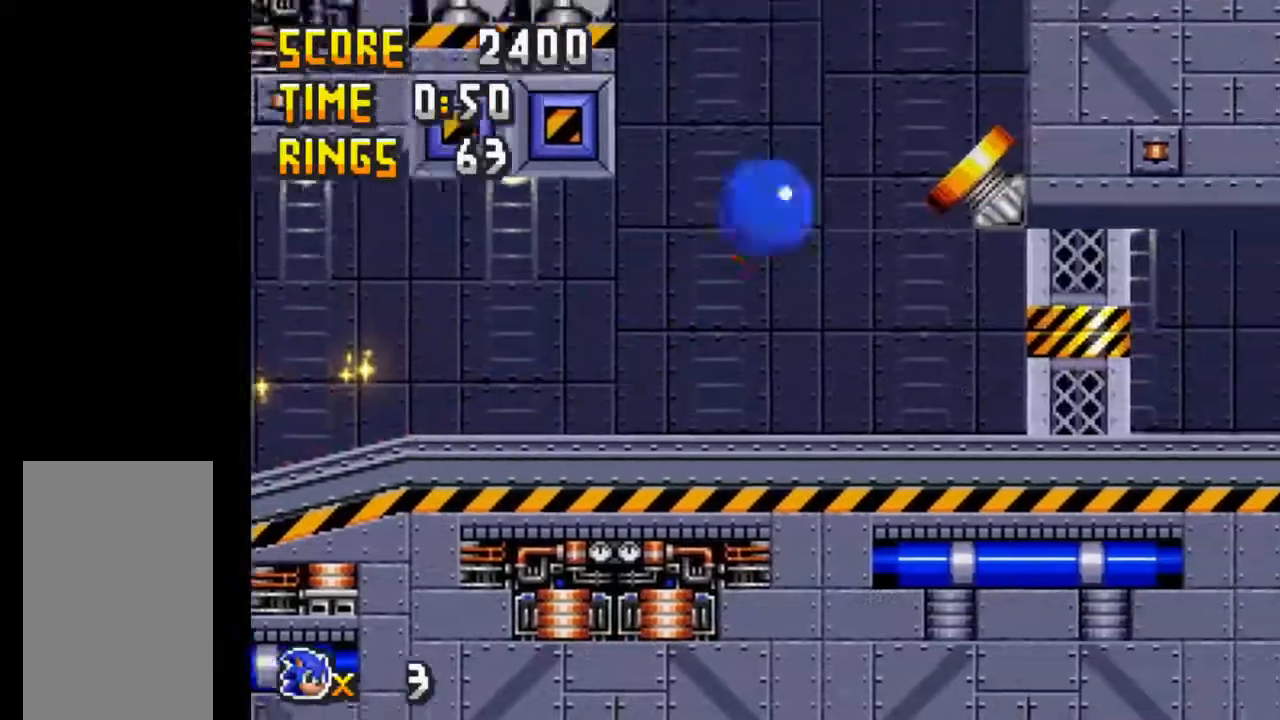
{"keys": [], "events": [[167, "right", "up"]]}
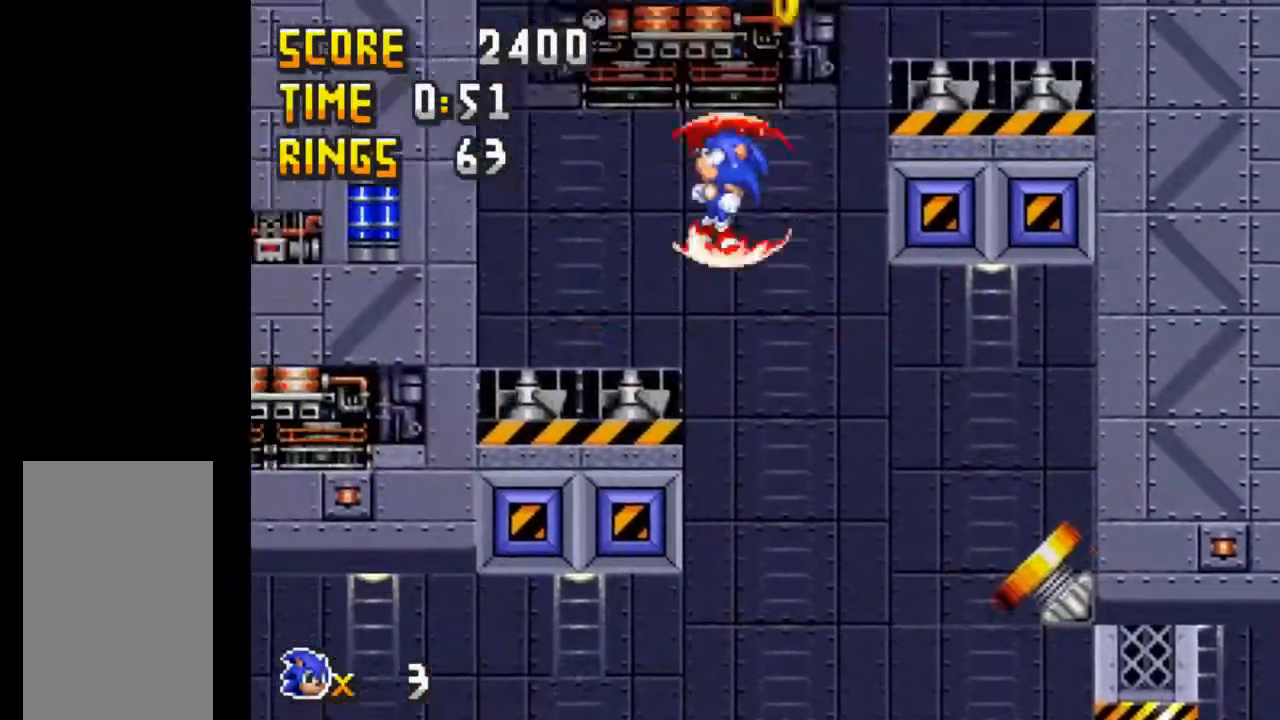
{"keys": [], "events": []}
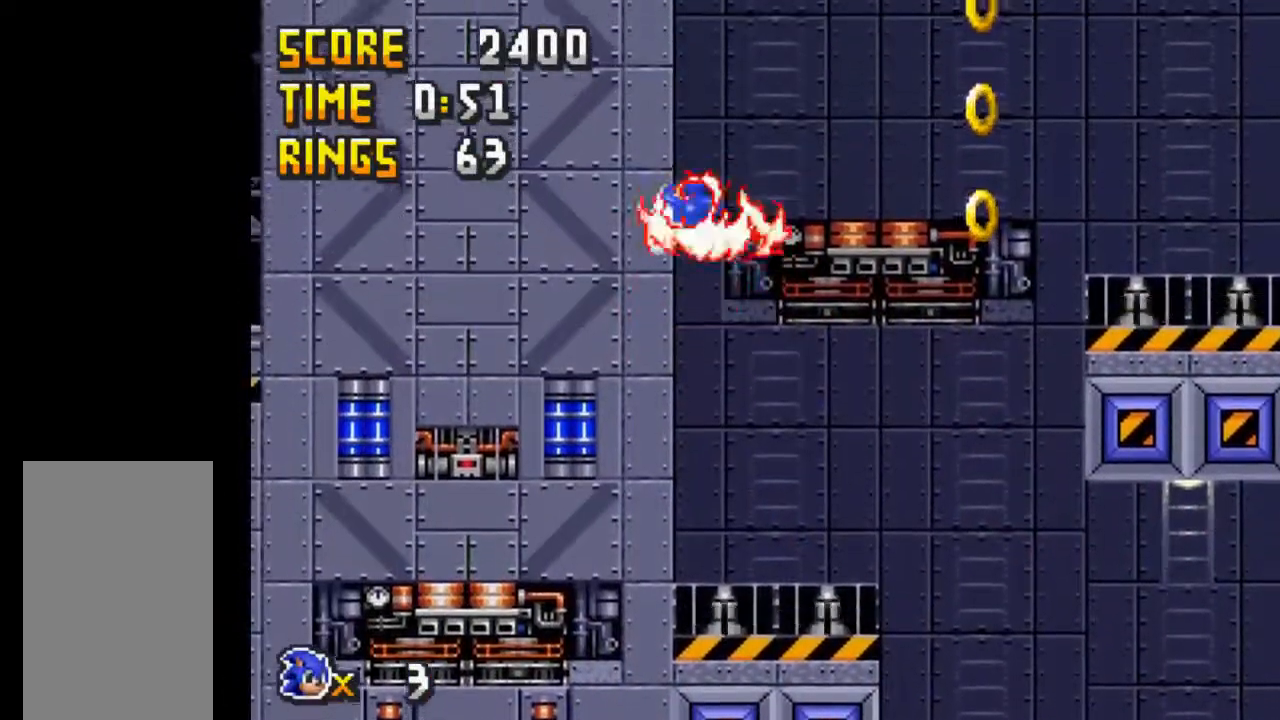
{"keys": ["right"], "events": [[483, "right", "down"]]}
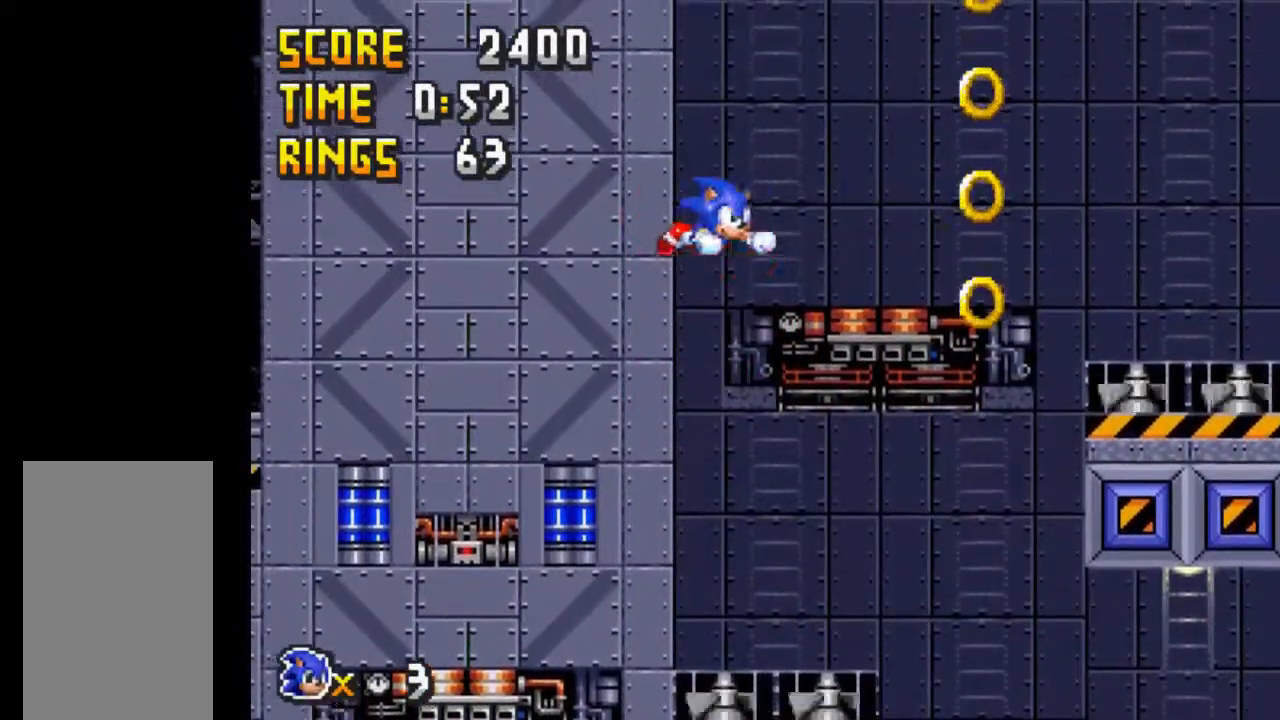
{"keys": ["right"], "events": []}
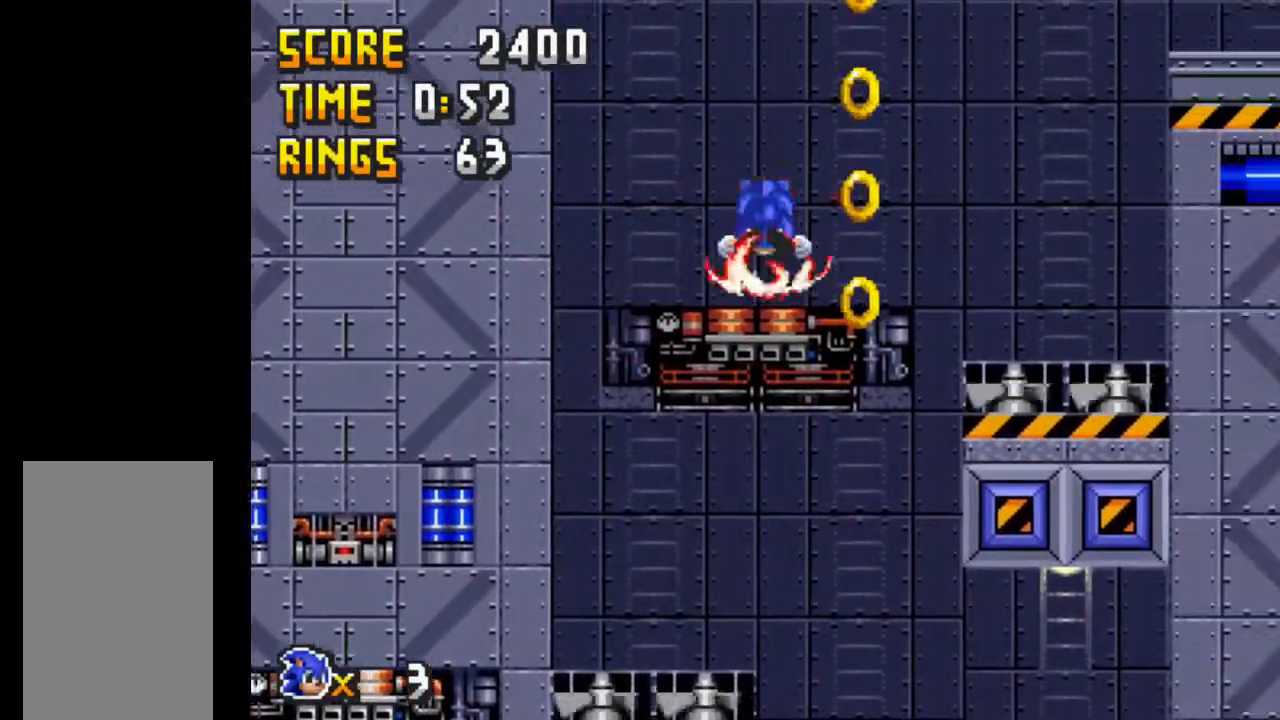
{"keys": ["right"], "events": []}
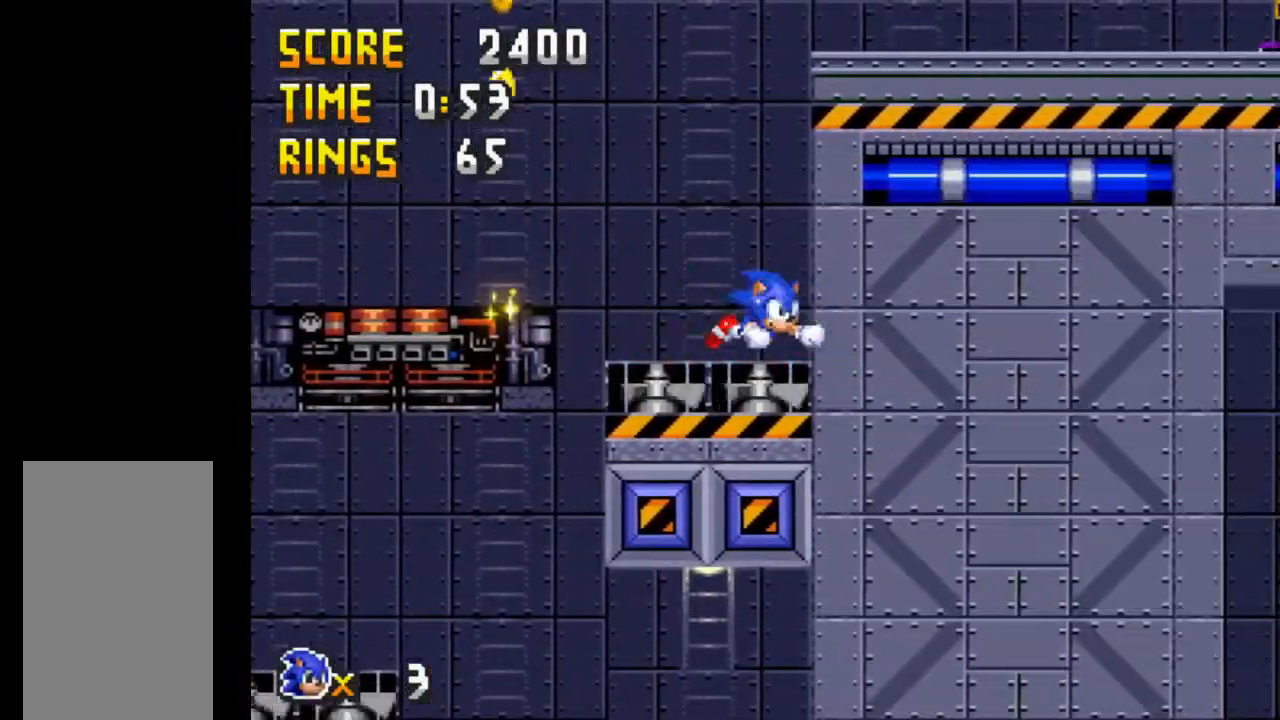
{"keys": ["right"], "events": []}
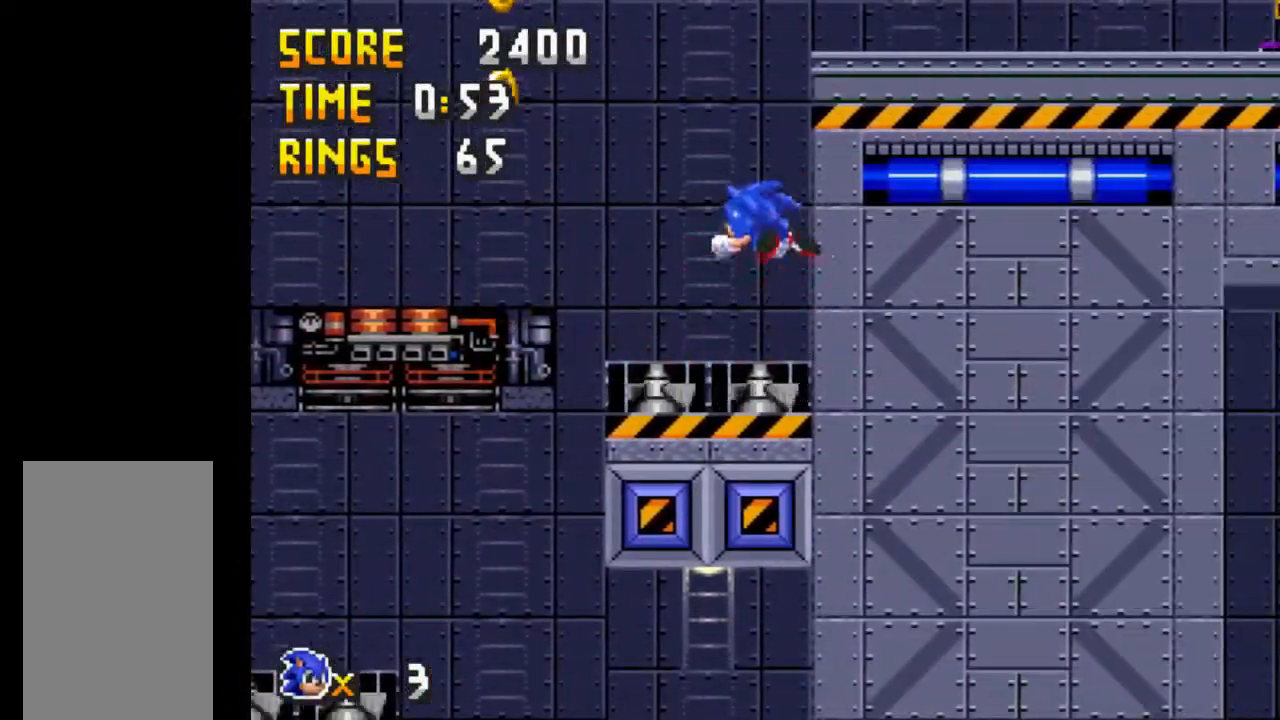
{"keys": ["right"], "events": []}
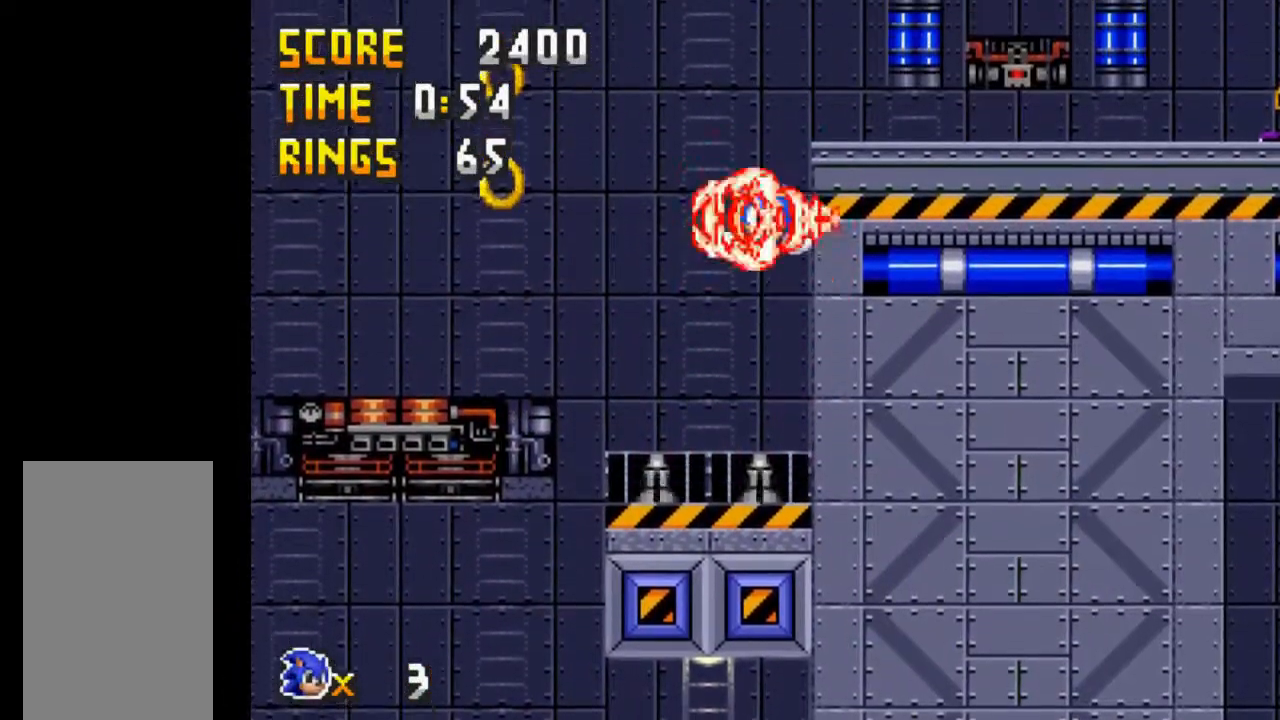
{"keys": ["right"], "events": []}